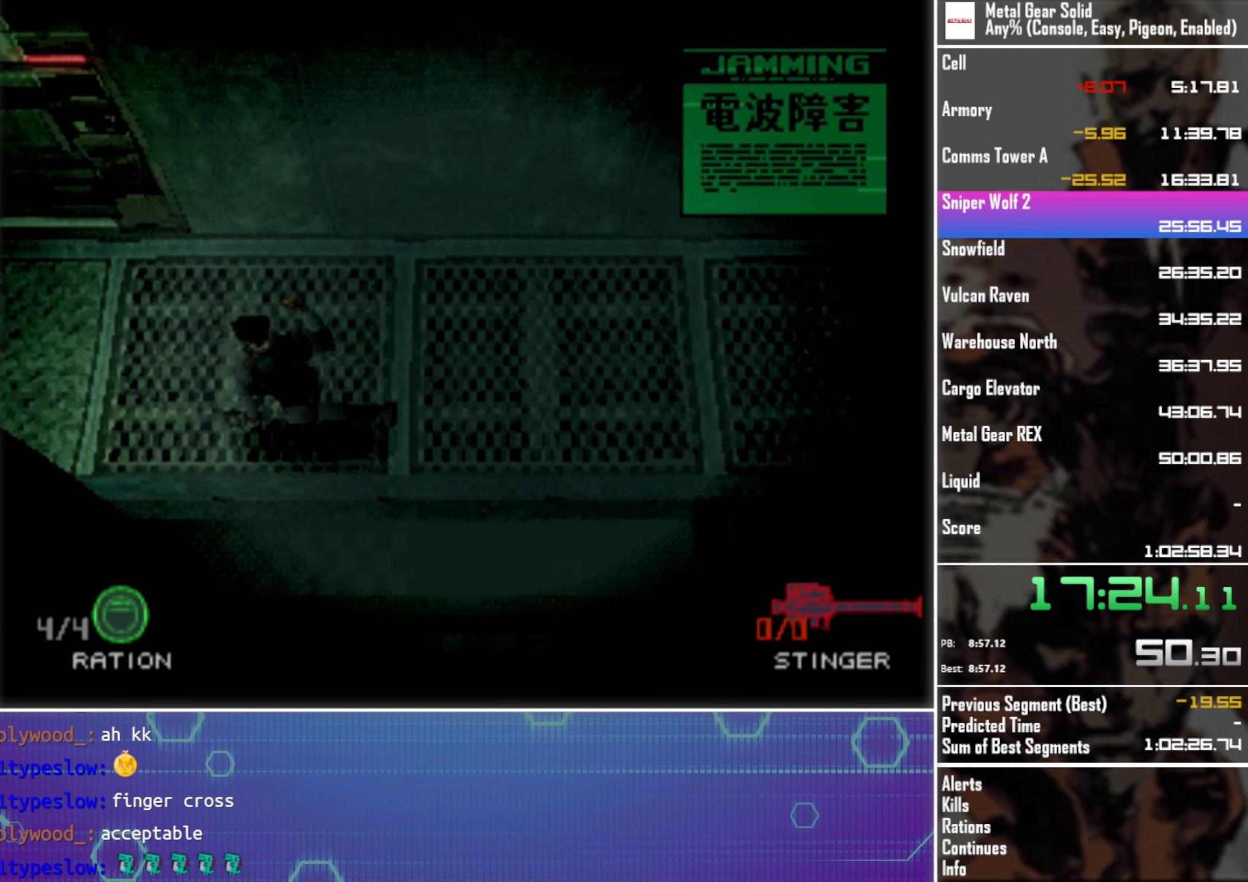
Gameplay with a controller (PlayStation layout); each line is a JSON object with the inputs held at the frame after it. "events" lists button and stick changes between this image and that frame as [ms after this image, input, new state], when the widget could be followed in between. Not read: R3 right_stick.
{"buttons": ["SQUARE", "DPAD_DOWN", "DPAD_RIGHT"], "left_stick": "center", "events": [[317, "DPAD_DOWN", "down"], [367, "DPAD_LEFT", "up"], [417, "DPAD_RIGHT", "down"]]}
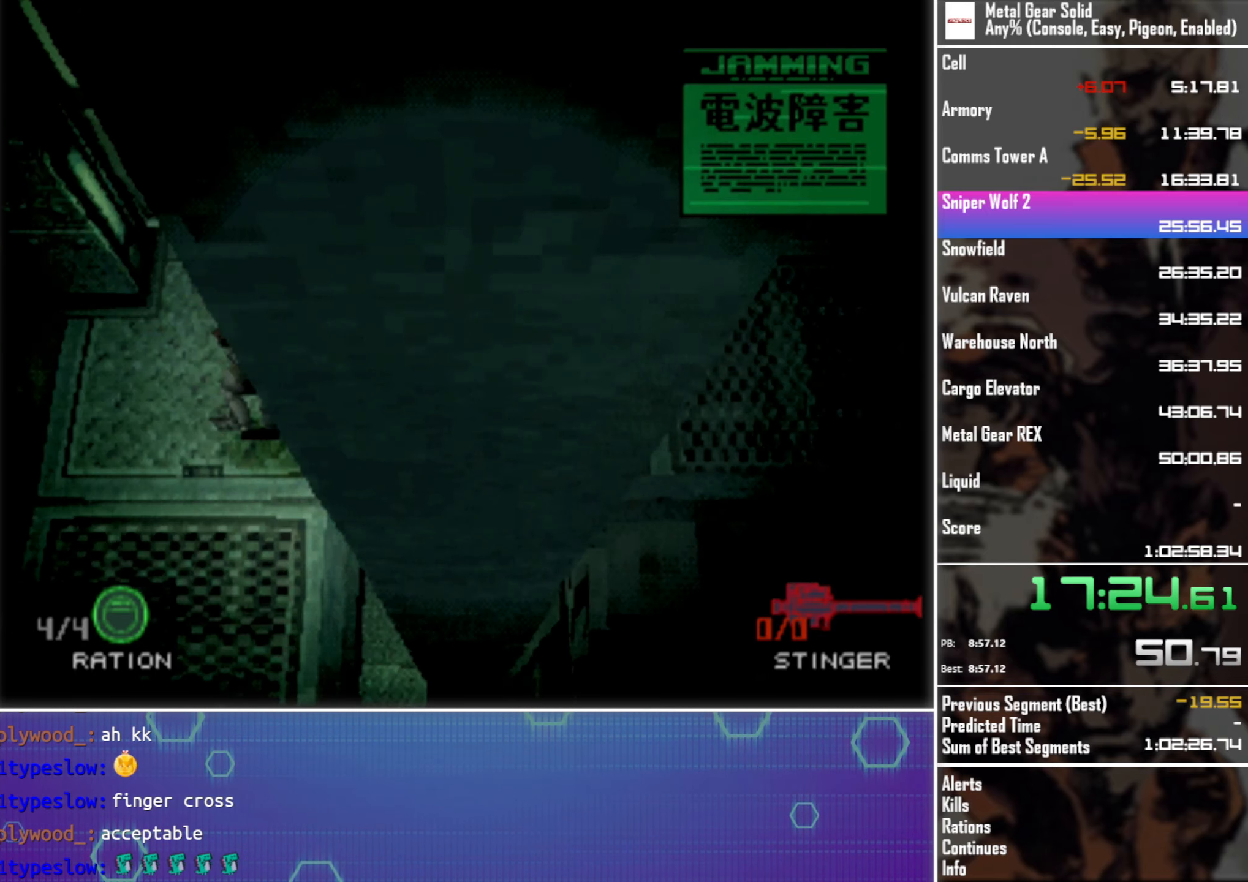
{"buttons": ["SQUARE", "DPAD_DOWN"], "left_stick": "center", "events": [[317, "DPAD_RIGHT", "up"]]}
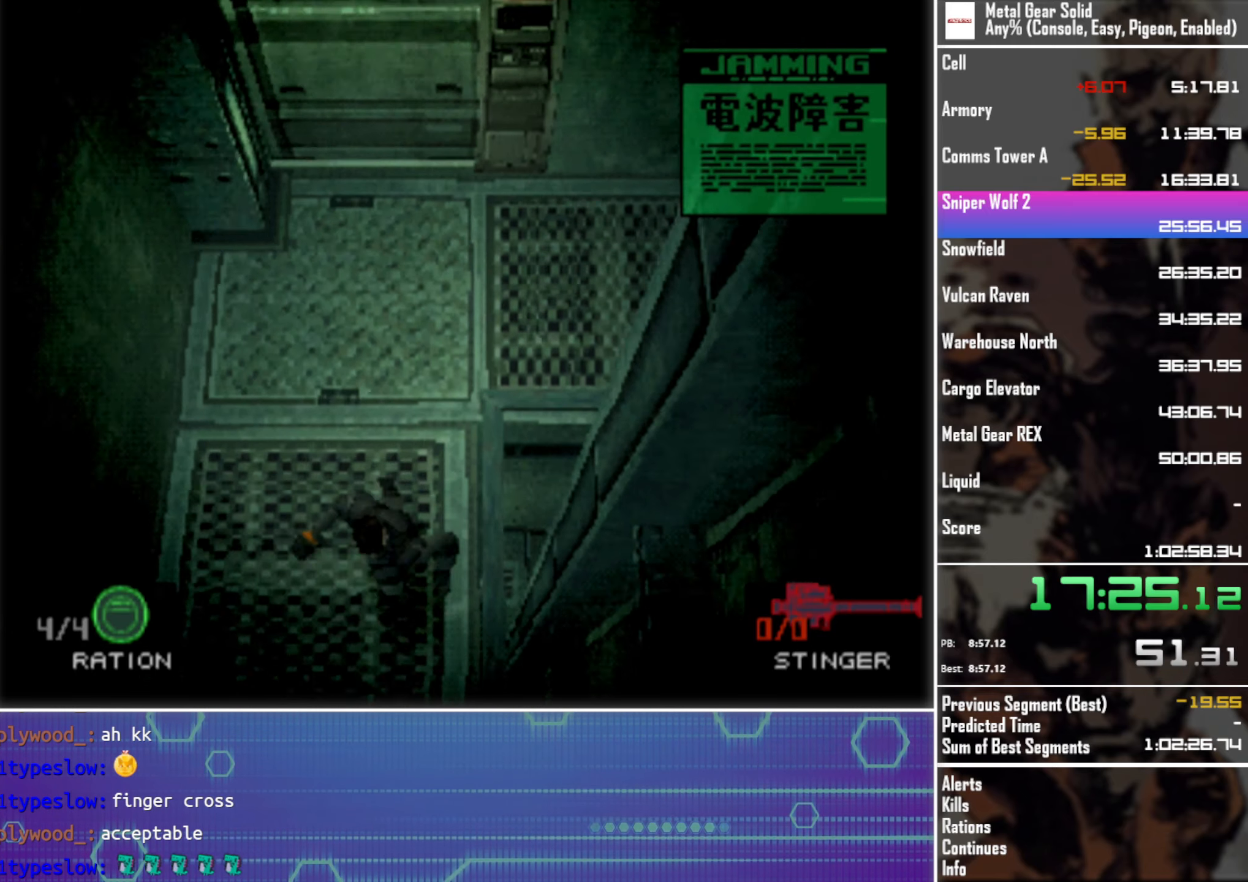
{"buttons": [], "left_stick": "center", "events": [[467, "SQUARE", "up"], [500, "DPAD_DOWN", "up"]]}
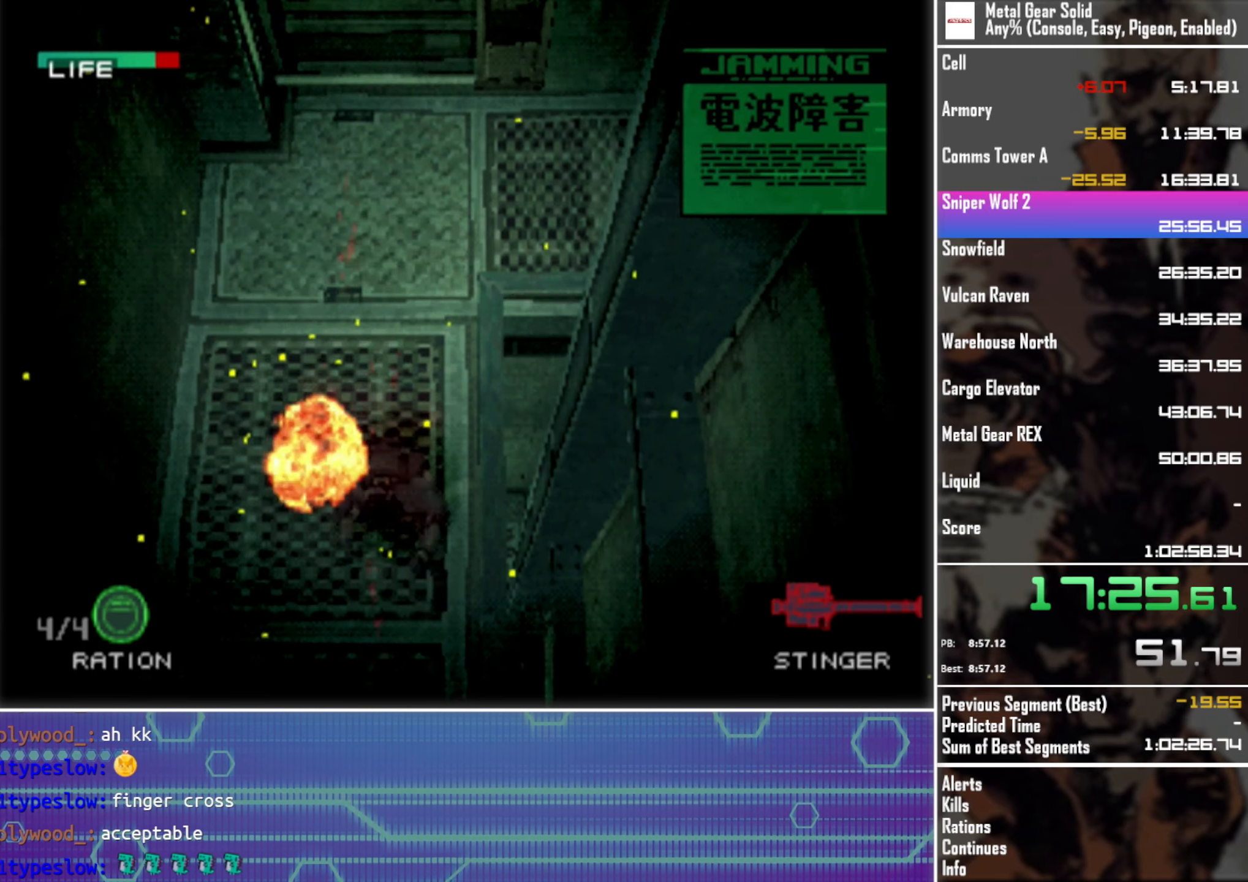
{"buttons": ["R2"], "left_stick": "center", "events": [[34, "R2", "down"]]}
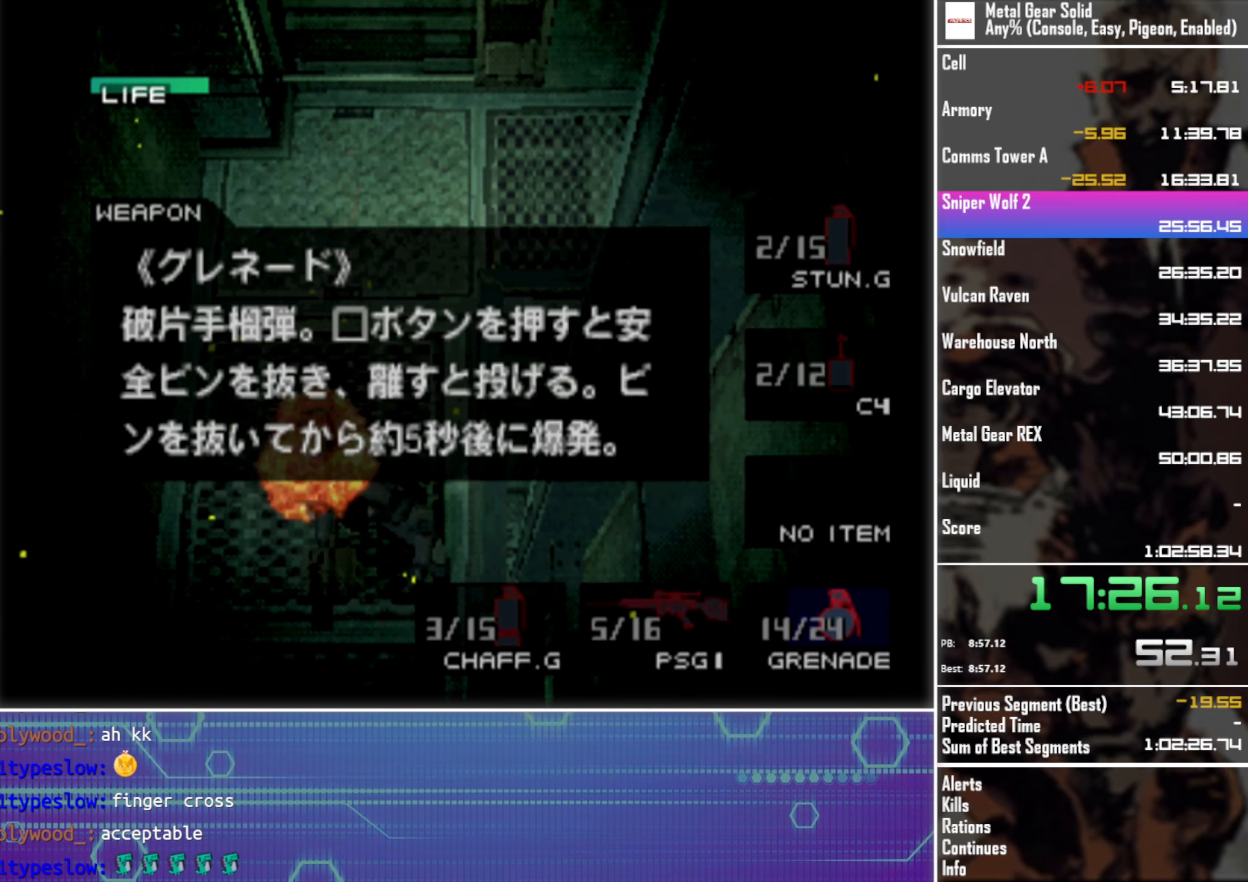
{"buttons": ["R2", "DPAD_DOWN"], "left_stick": "center", "events": [[17, "DPAD_DOWN", "down"], [117, "DPAD_DOWN", "up"], [217, "DPAD_DOWN", "down"], [334, "DPAD_DOWN", "up"], [417, "DPAD_DOWN", "down"]]}
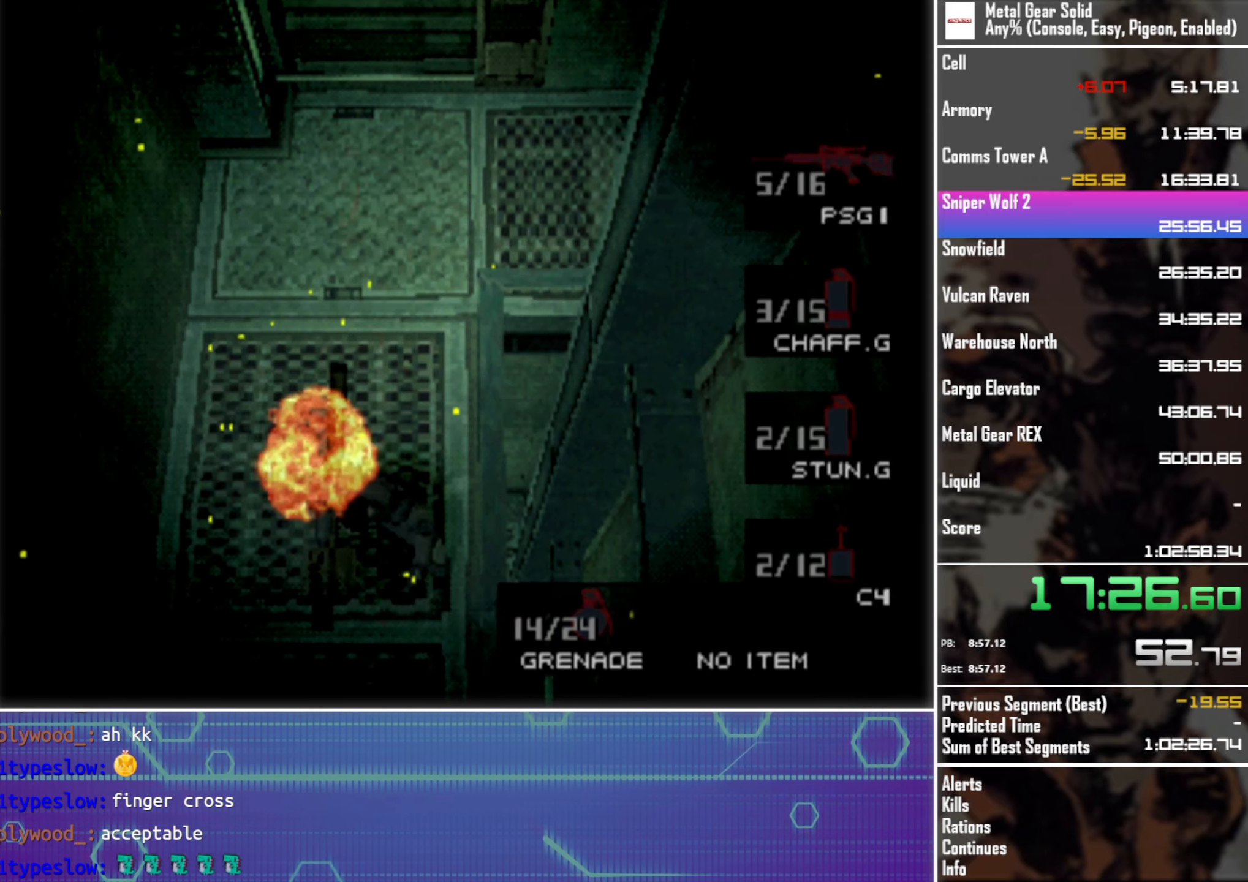
{"buttons": ["R2"], "left_stick": "center", "events": [[50, "DPAD_DOWN", "up"], [317, "DPAD_DOWN", "down"], [417, "DPAD_DOWN", "up"]]}
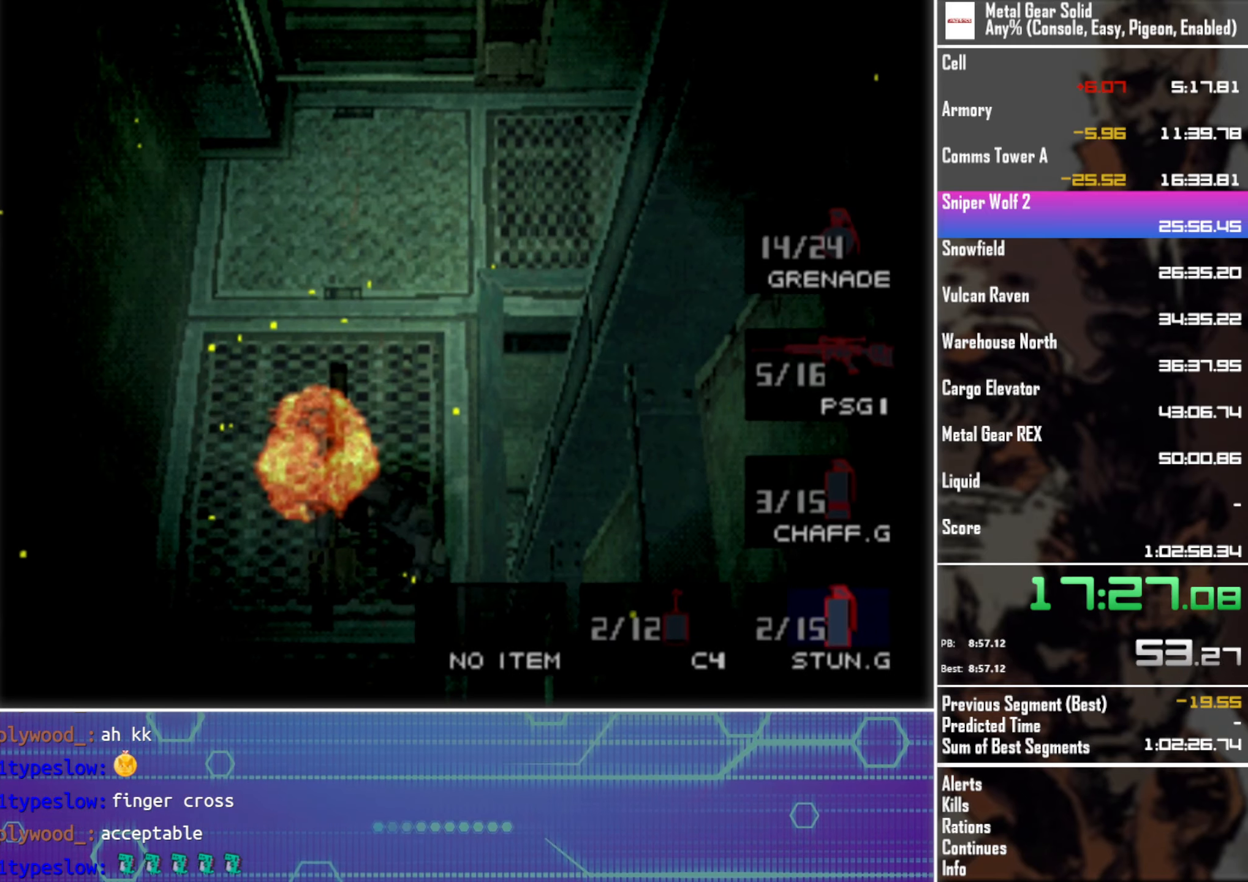
{"buttons": ["DPAD_DOWN"], "left_stick": "center", "events": [[67, "R2", "up"], [150, "DPAD_DOWN", "down"]]}
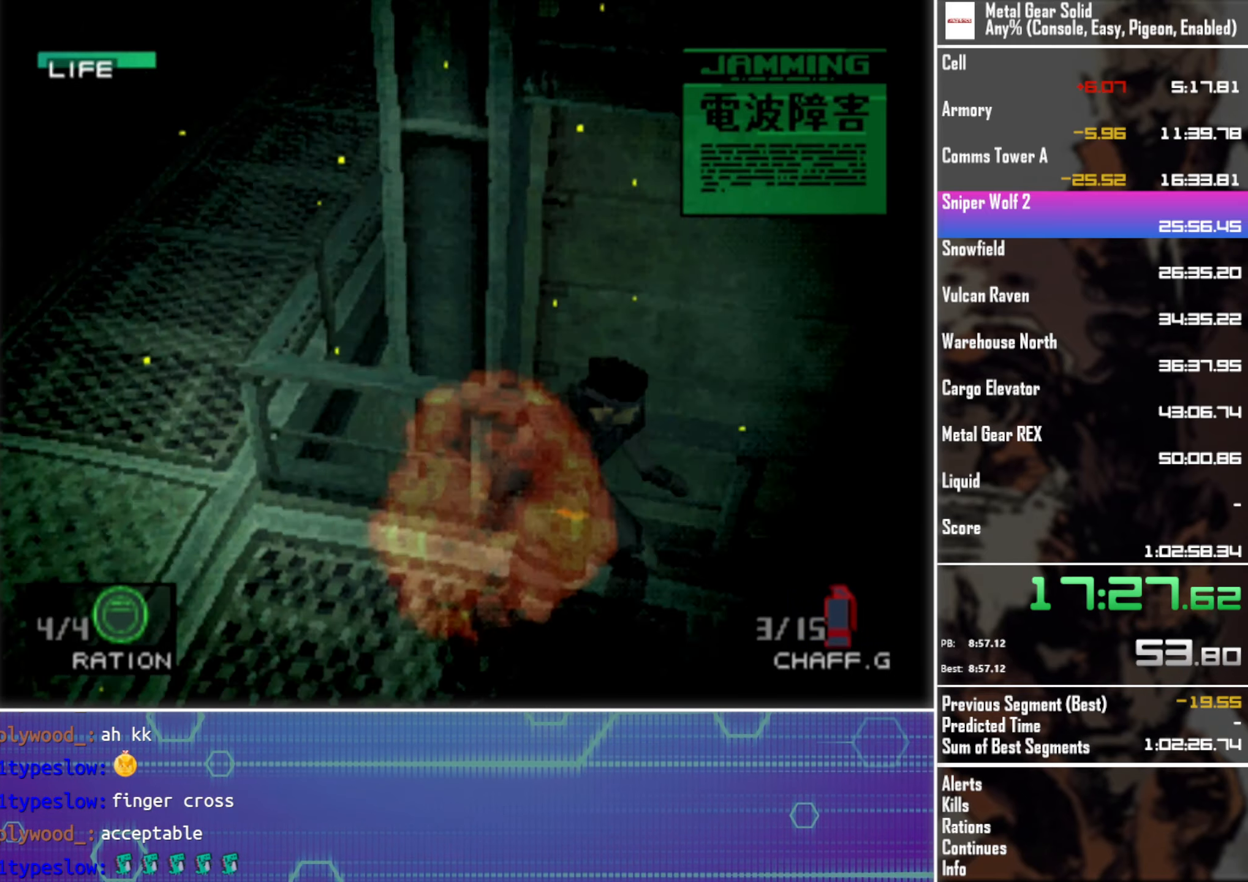
{"buttons": ["DPAD_DOWN"], "left_stick": "center", "events": []}
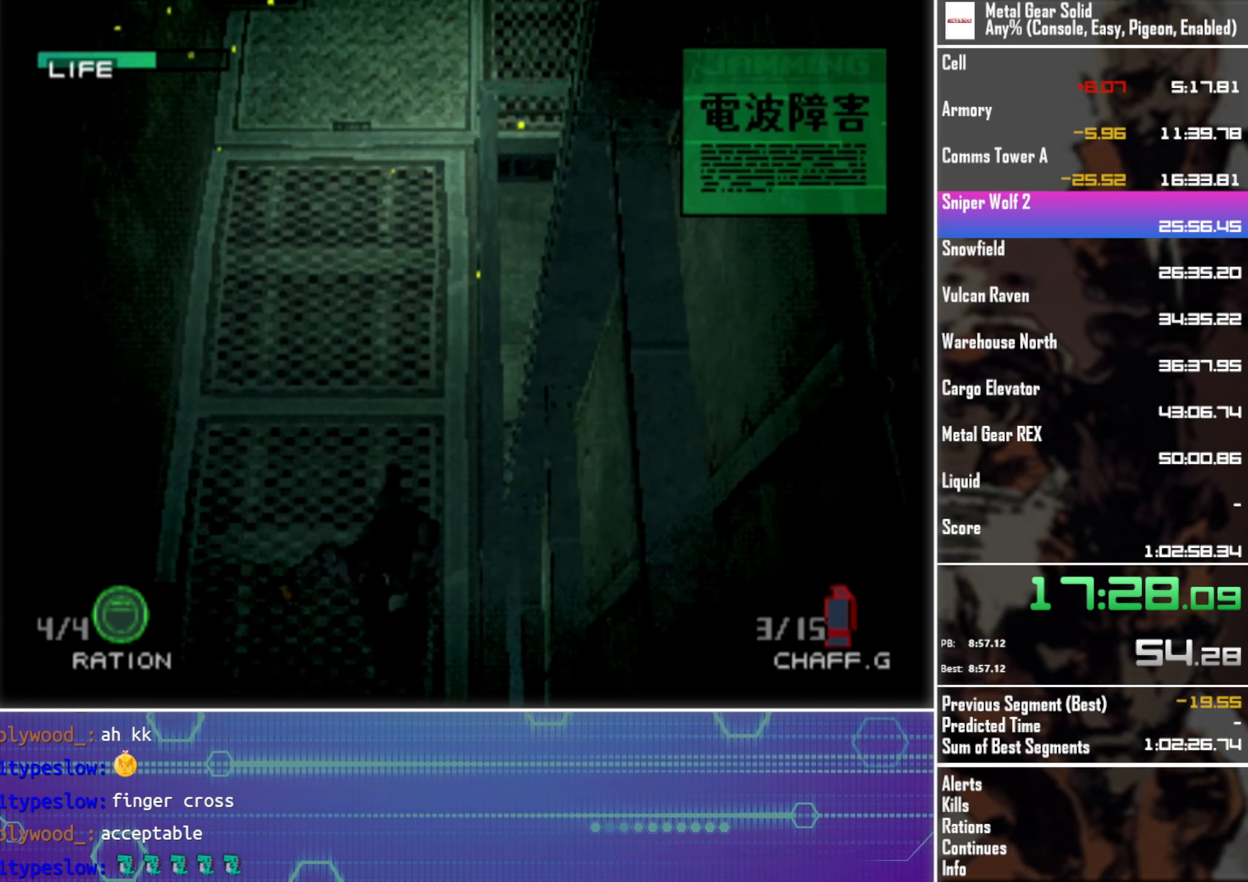
{"buttons": ["DPAD_DOWN"], "left_stick": "center", "events": []}
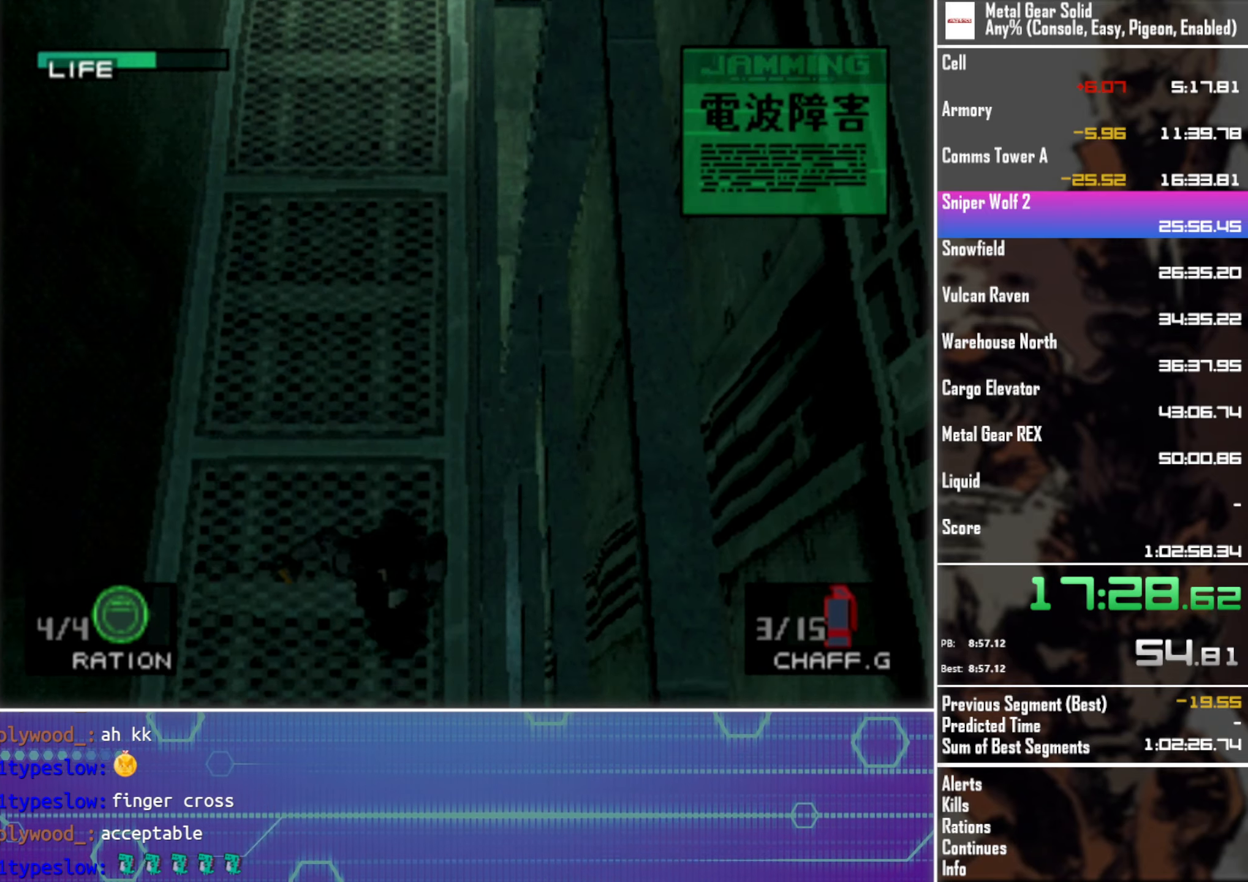
{"buttons": ["DPAD_DOWN"], "left_stick": "center", "events": []}
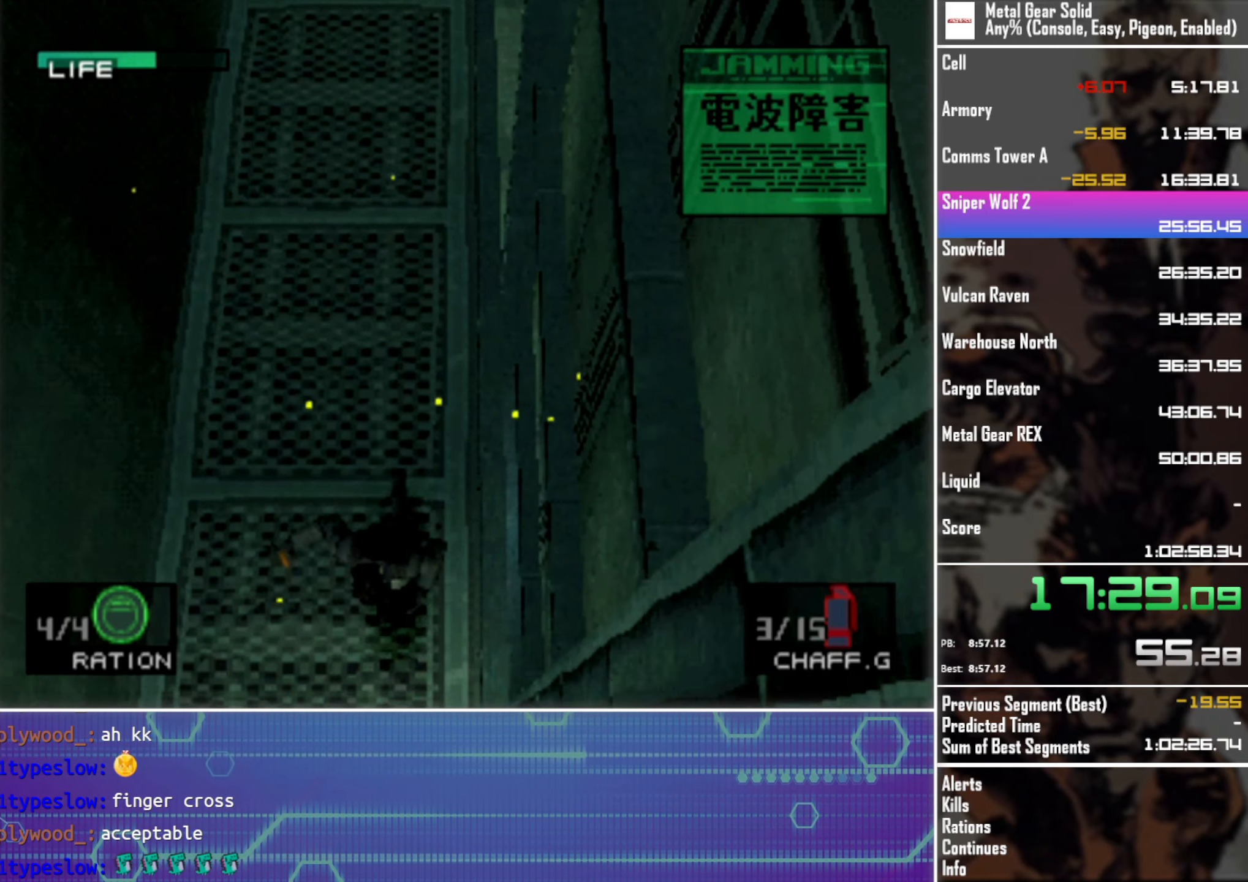
{"buttons": ["L2", "DPAD_UP"], "left_stick": "center", "events": [[33, "L2", "down"], [166, "DPAD_DOWN", "up"], [500, "DPAD_UP", "down"]]}
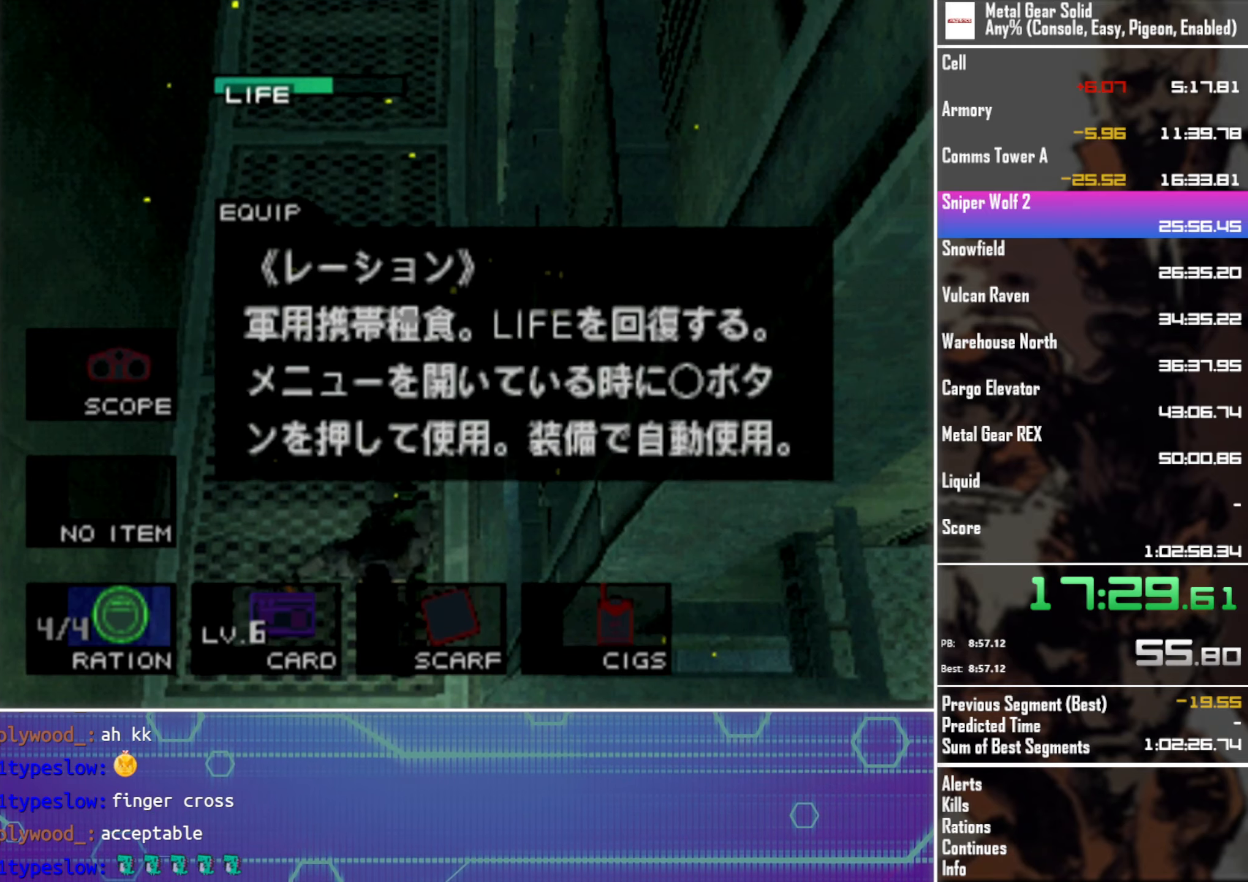
{"buttons": ["DPAD_DOWN", "DPAD_RIGHT"], "left_stick": "center", "events": [[100, "DPAD_UP", "up"], [150, "L2", "up"], [216, "DPAD_DOWN", "down"], [416, "DPAD_RIGHT", "down"]]}
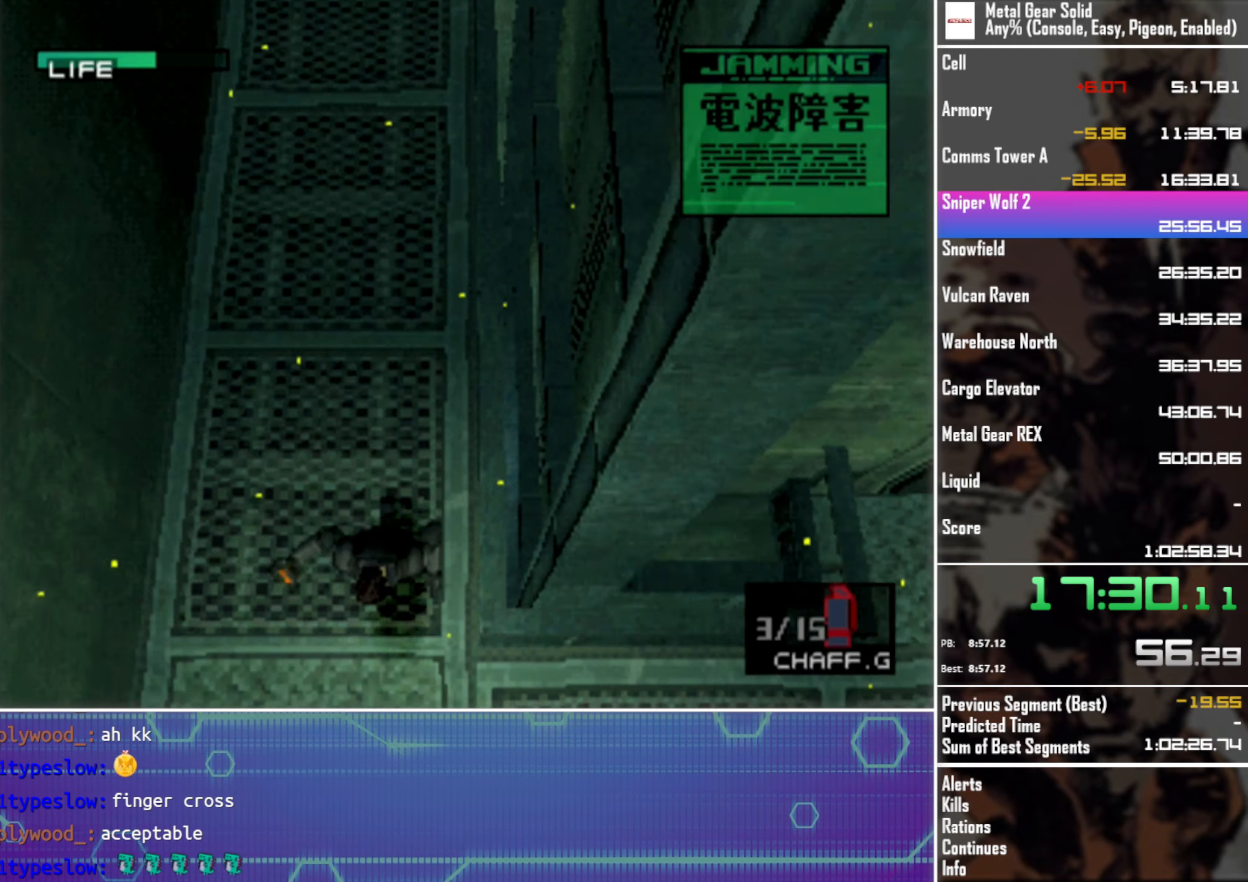
{"buttons": ["DPAD_RIGHT"], "left_stick": "center", "events": [[33, "DPAD_DOWN", "up"], [100, "DPAD_UP", "down"], [433, "DPAD_UP", "up"]]}
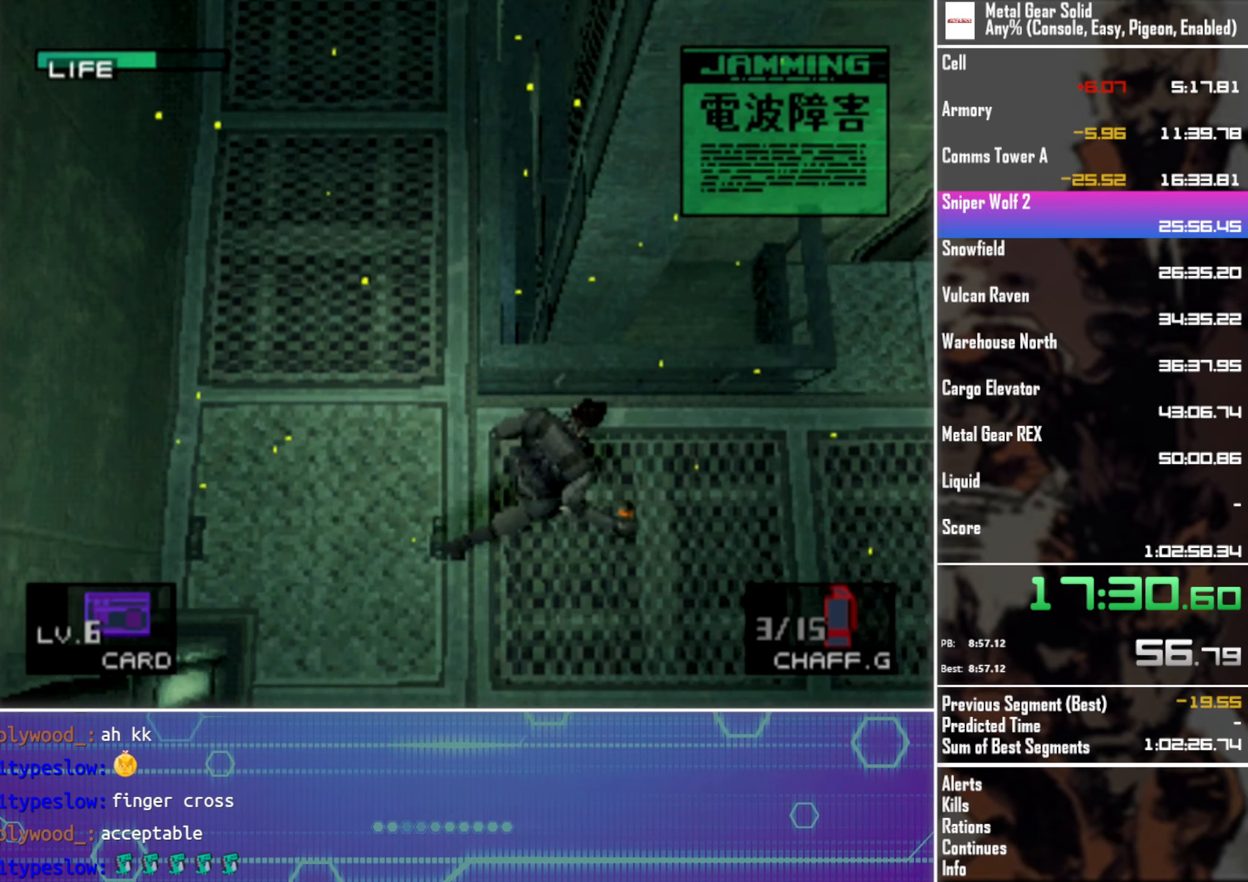
{"buttons": ["DPAD_RIGHT"], "left_stick": "center", "events": []}
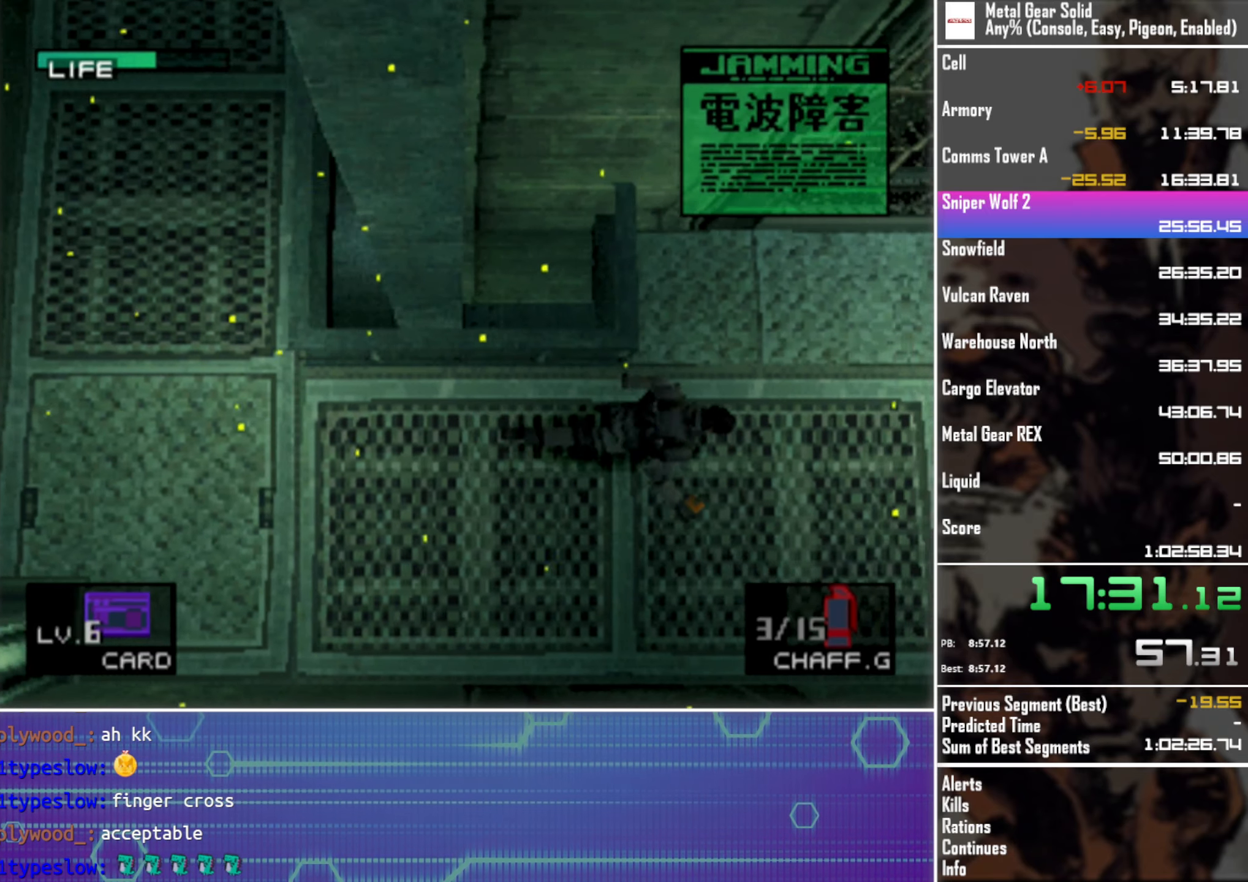
{"buttons": ["DPAD_RIGHT"], "left_stick": "center", "events": []}
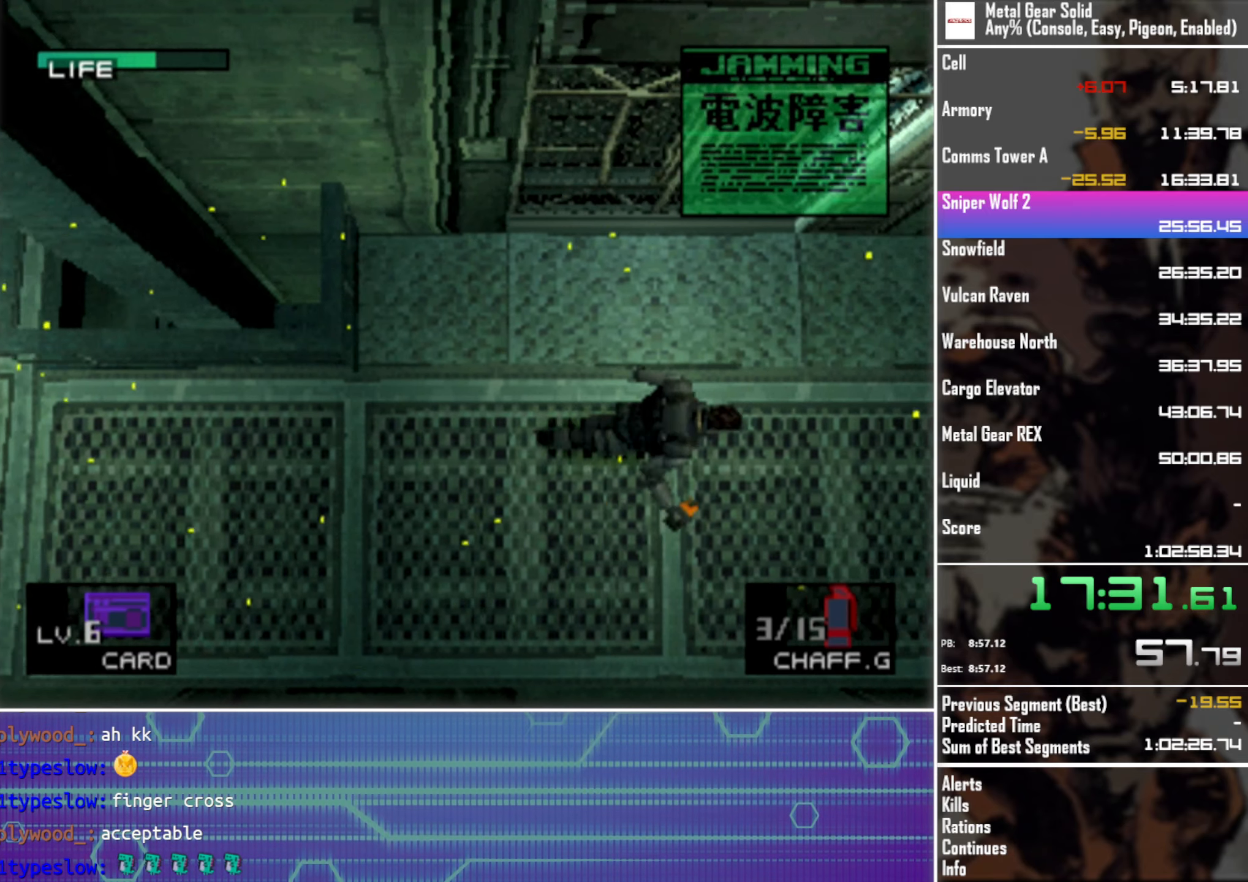
{"buttons": ["DPAD_RIGHT"], "left_stick": "center", "events": []}
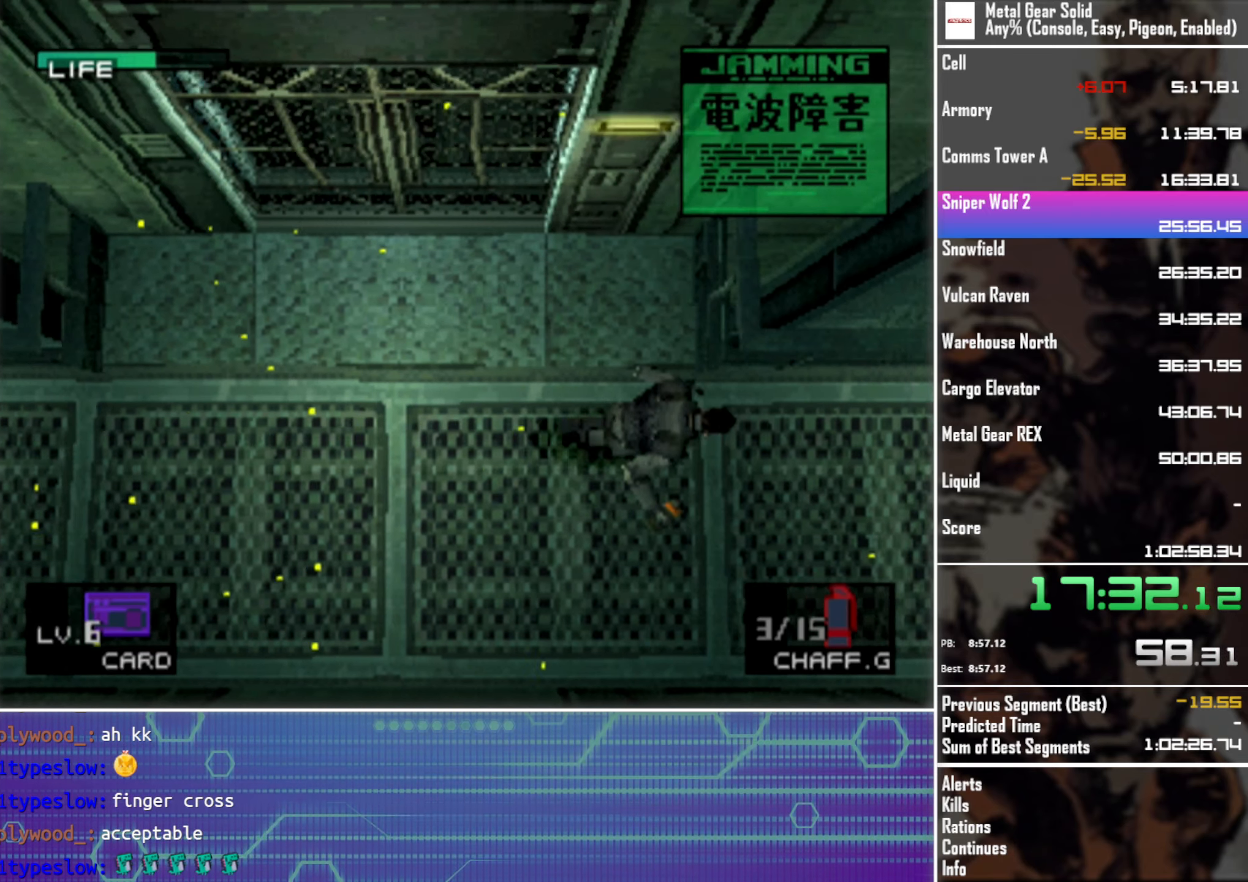
{"buttons": ["DPAD_RIGHT"], "left_stick": "center", "events": []}
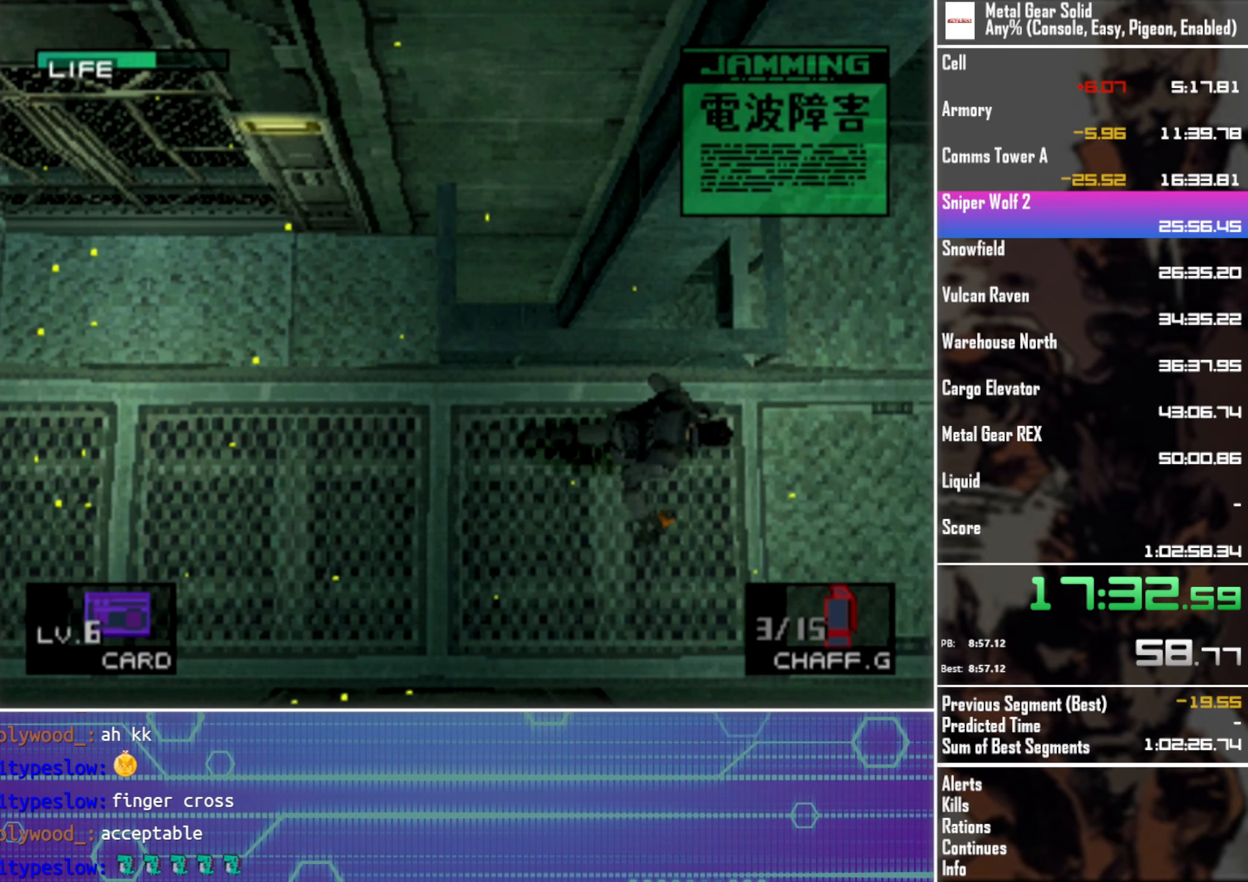
{"buttons": ["DPAD_UP", "DPAD_RIGHT"], "left_stick": "center", "events": [[166, "DPAD_UP", "down"]]}
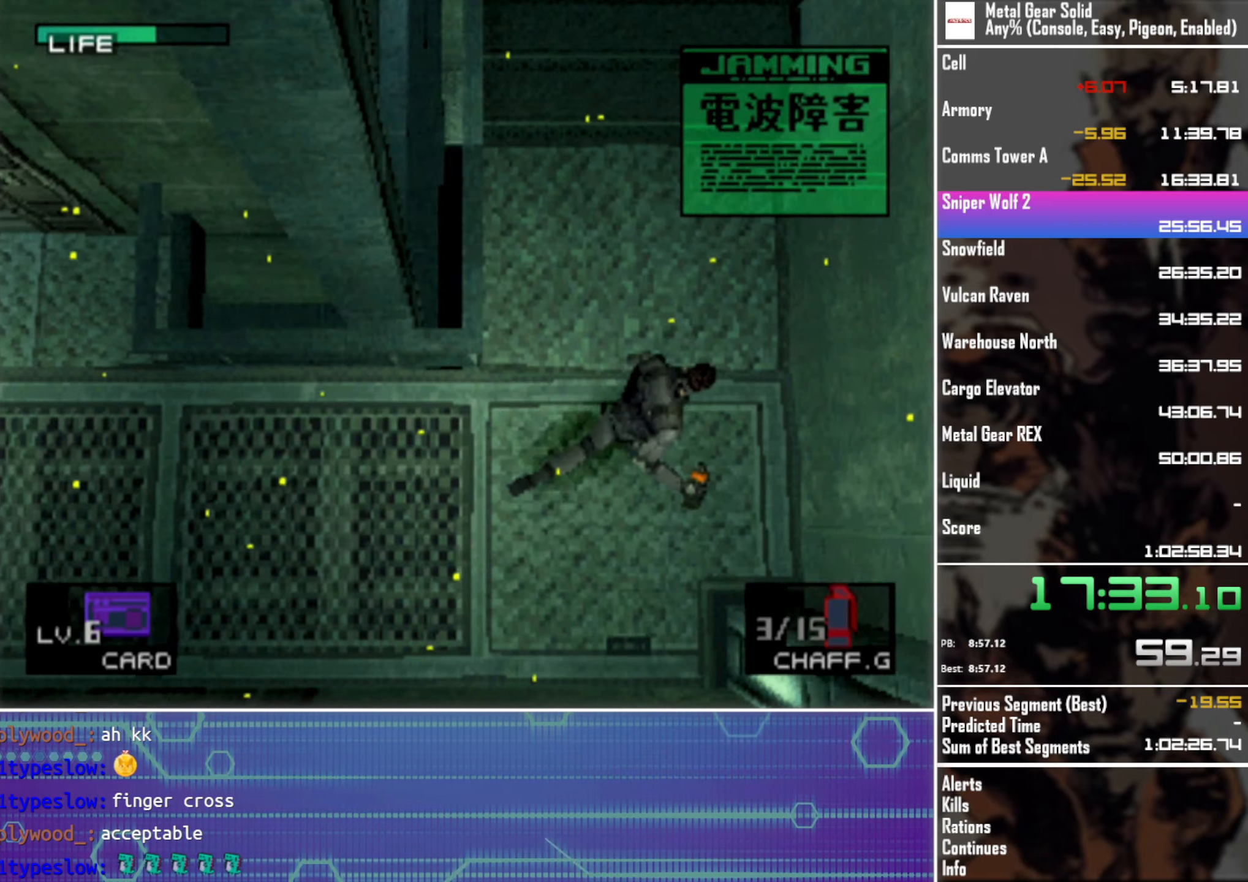
{"buttons": ["DPAD_UP"], "left_stick": "center", "events": [[17, "DPAD_RIGHT", "up"]]}
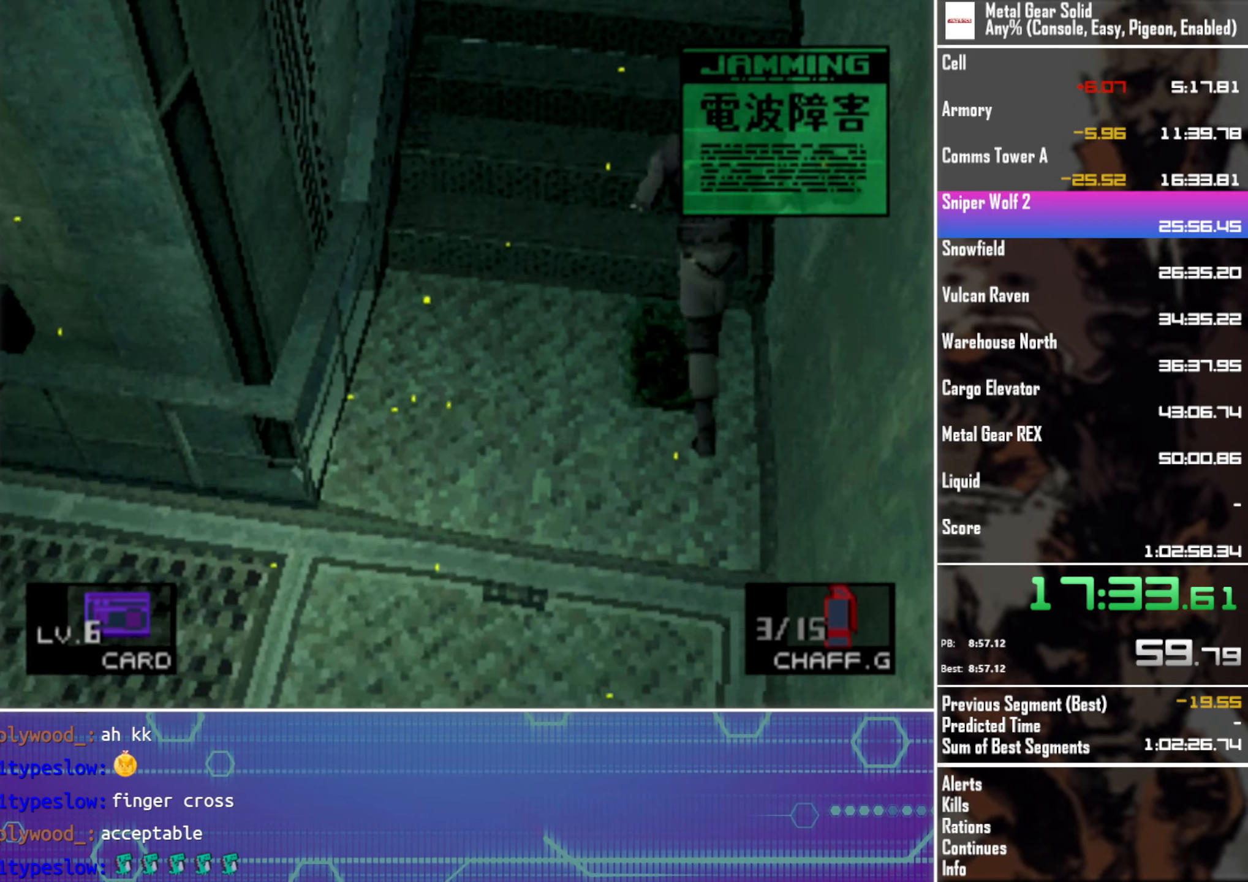
{"buttons": ["DPAD_UP"], "left_stick": "center", "events": [[50, "DPAD_LEFT", "down"], [367, "DPAD_LEFT", "up"]]}
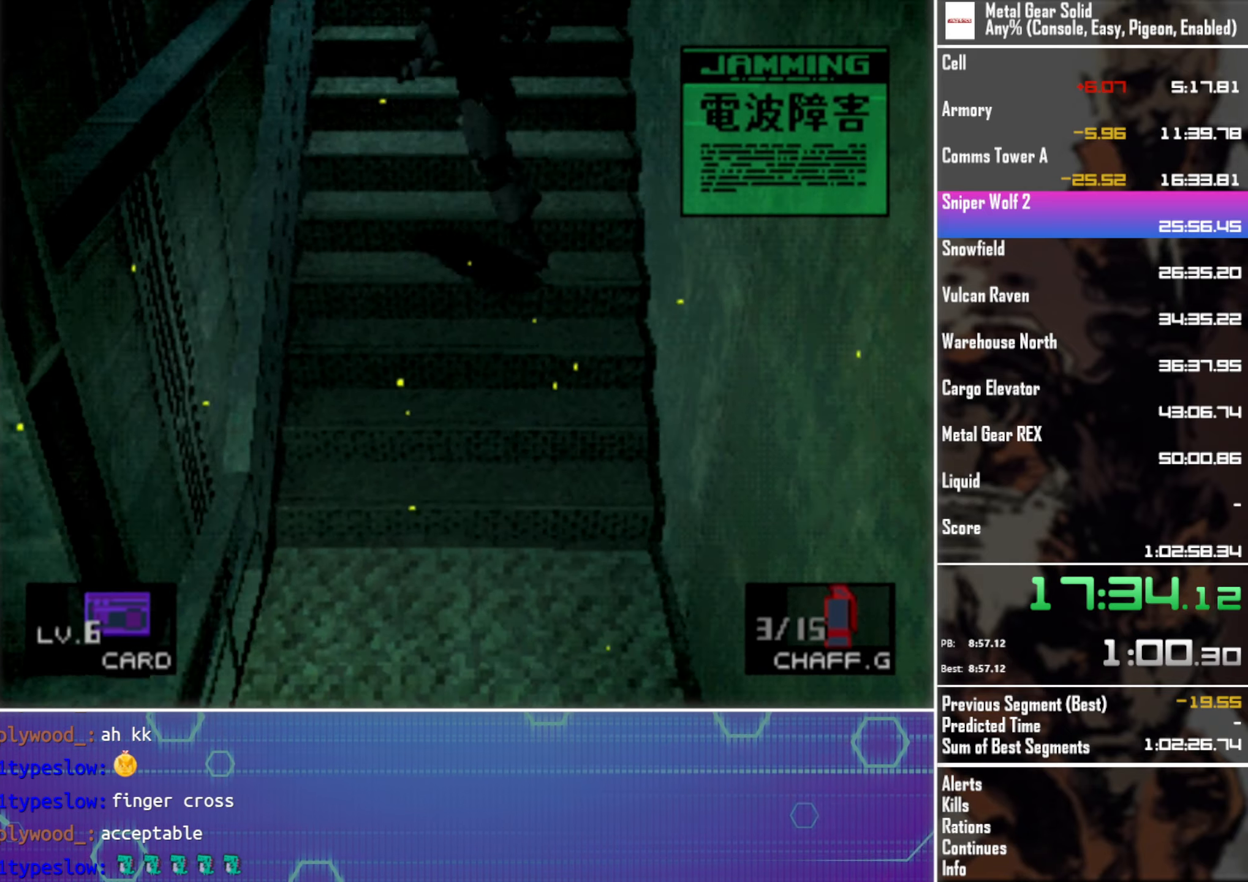
{"buttons": ["DPAD_UP", "DPAD_LEFT"], "left_stick": "center", "events": [[33, "DPAD_LEFT", "down"], [183, "DPAD_LEFT", "up"], [400, "DPAD_LEFT", "down"]]}
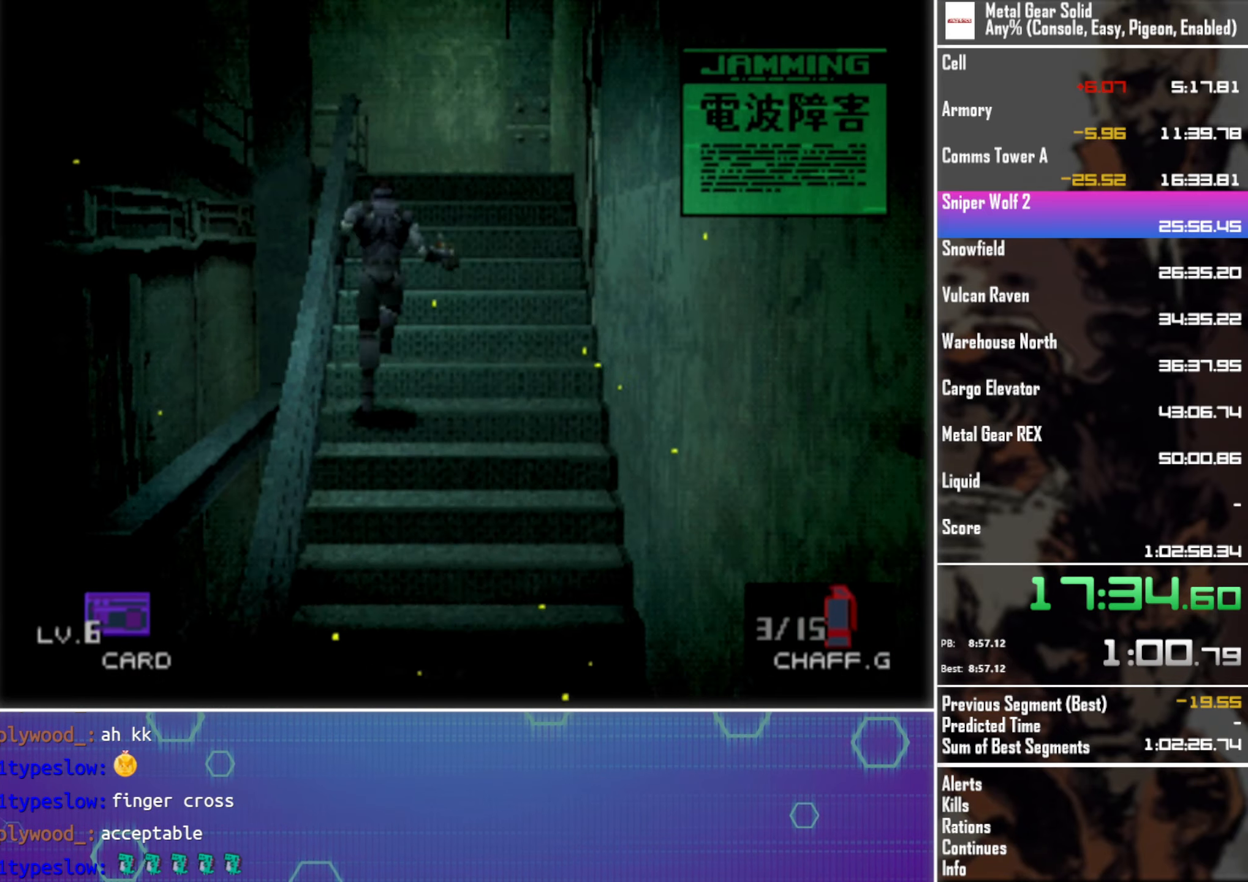
{"buttons": ["DPAD_UP"], "left_stick": "center", "events": [[33, "DPAD_LEFT", "up"]]}
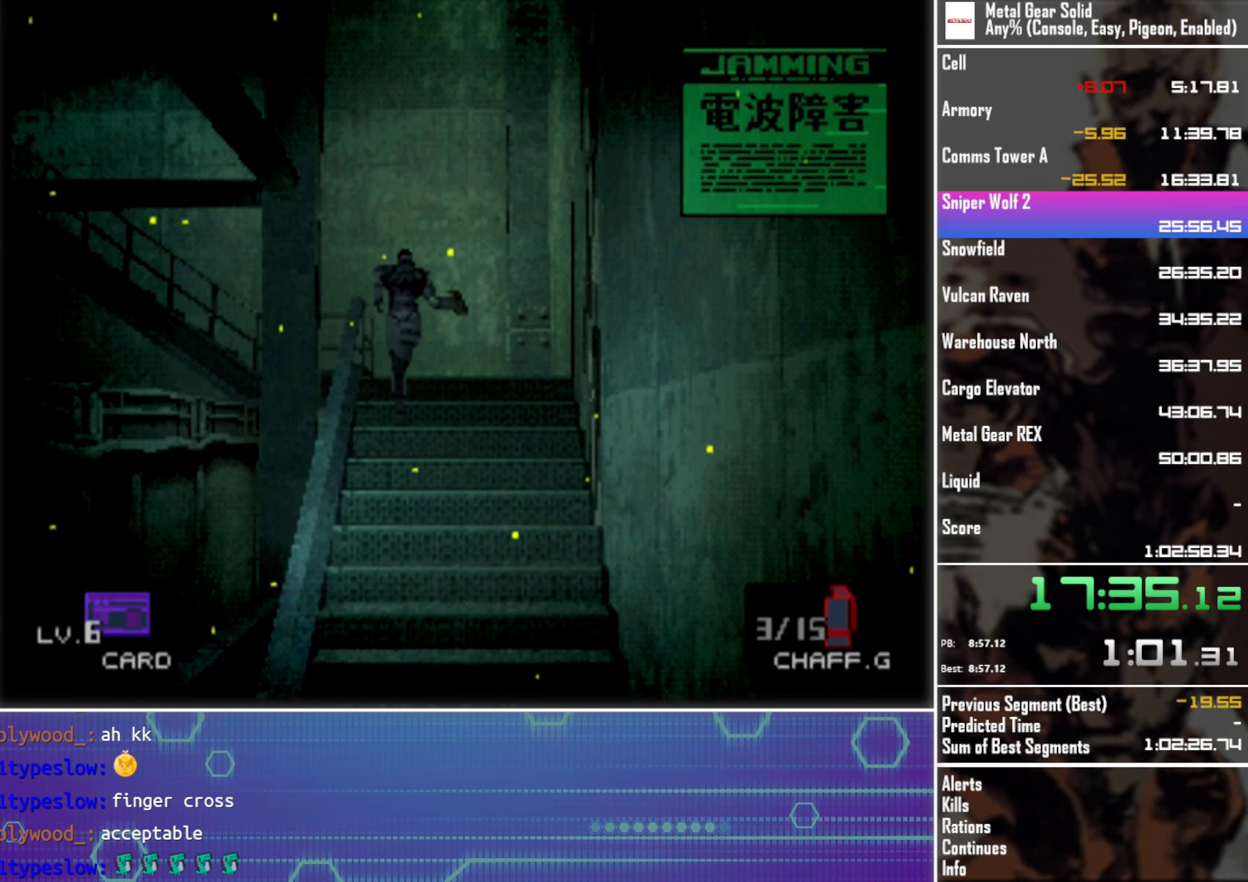
{"buttons": ["DPAD_UP"], "left_stick": "center", "events": []}
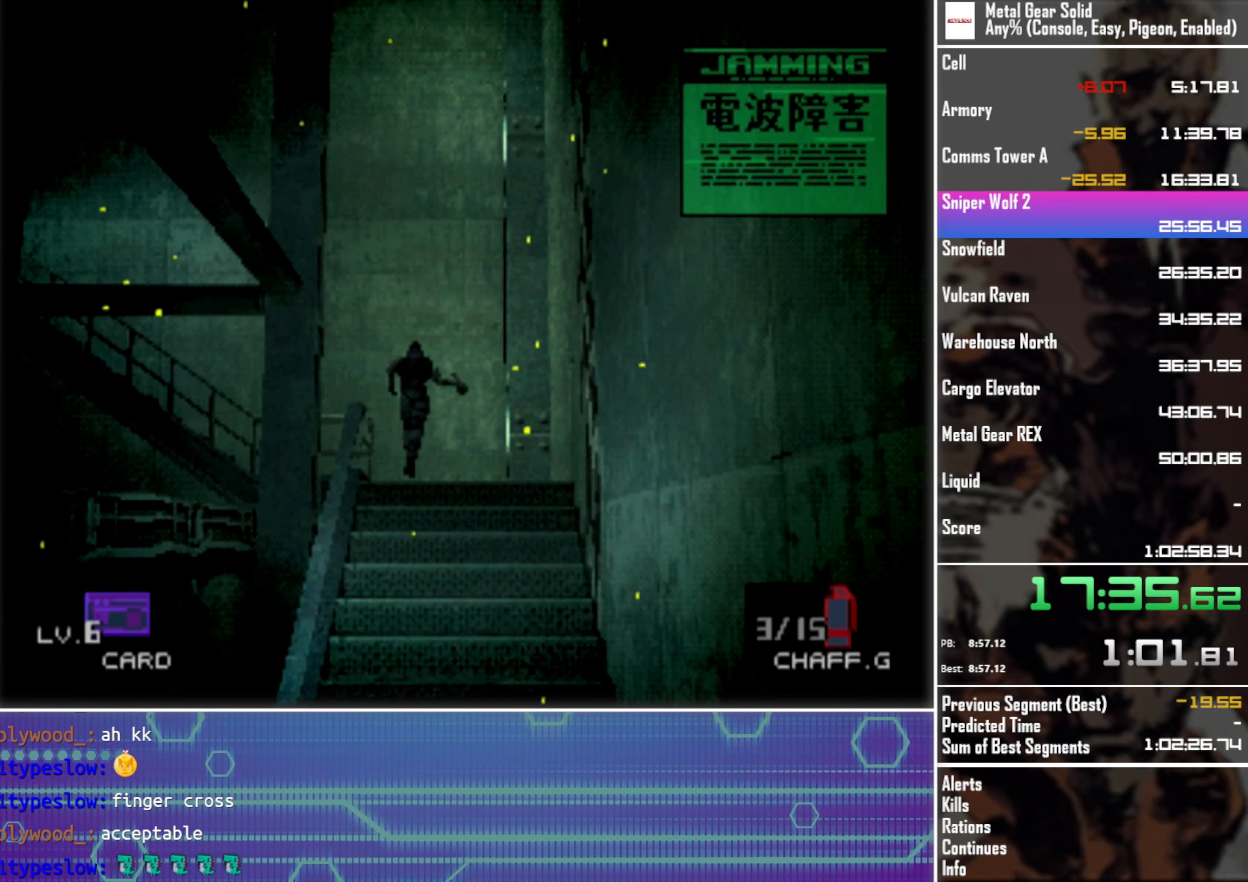
{"buttons": ["DPAD_LEFT"], "left_stick": "center", "events": [[33, "DPAD_LEFT", "down"], [183, "DPAD_UP", "up"]]}
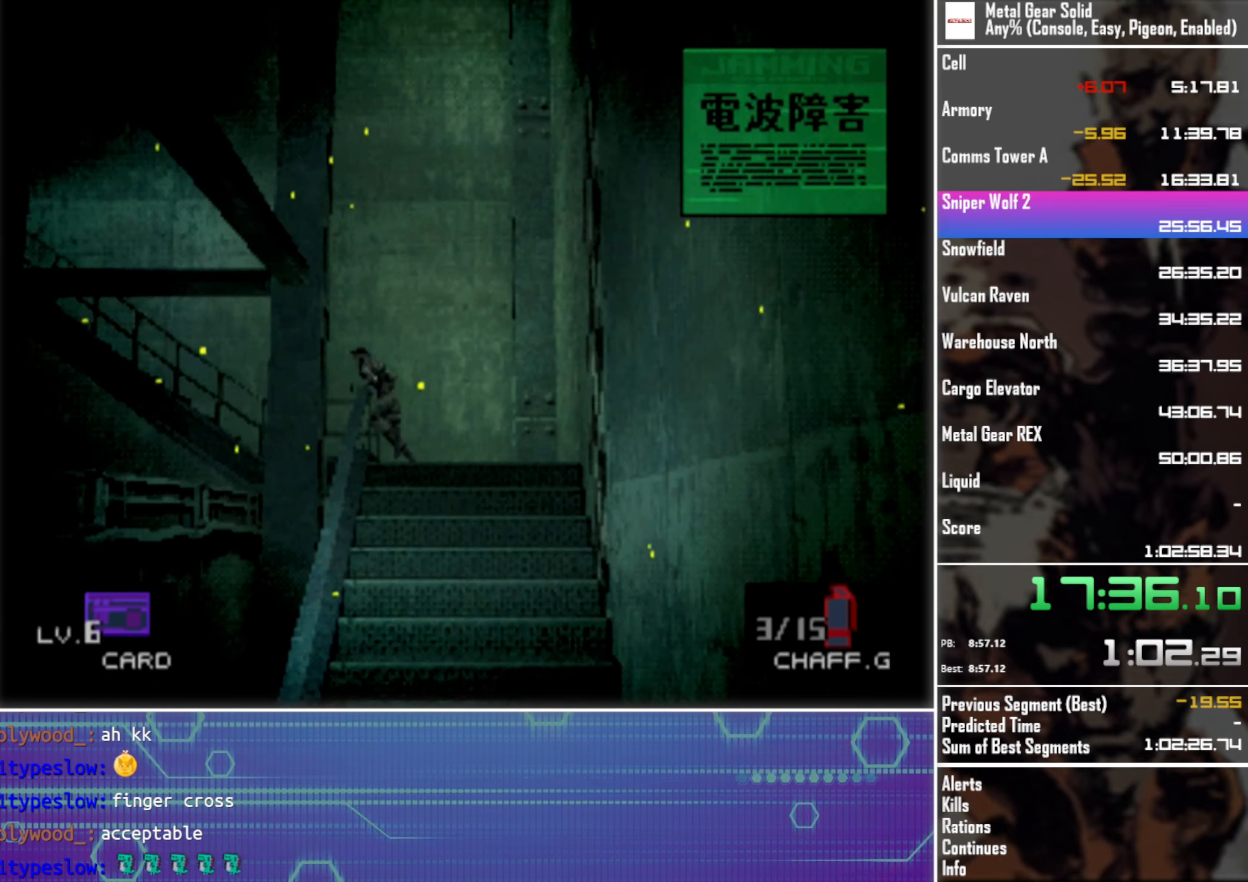
{"buttons": ["DPAD_UP"], "left_stick": "center", "events": [[150, "DPAD_UP", "down"], [367, "DPAD_LEFT", "up"]]}
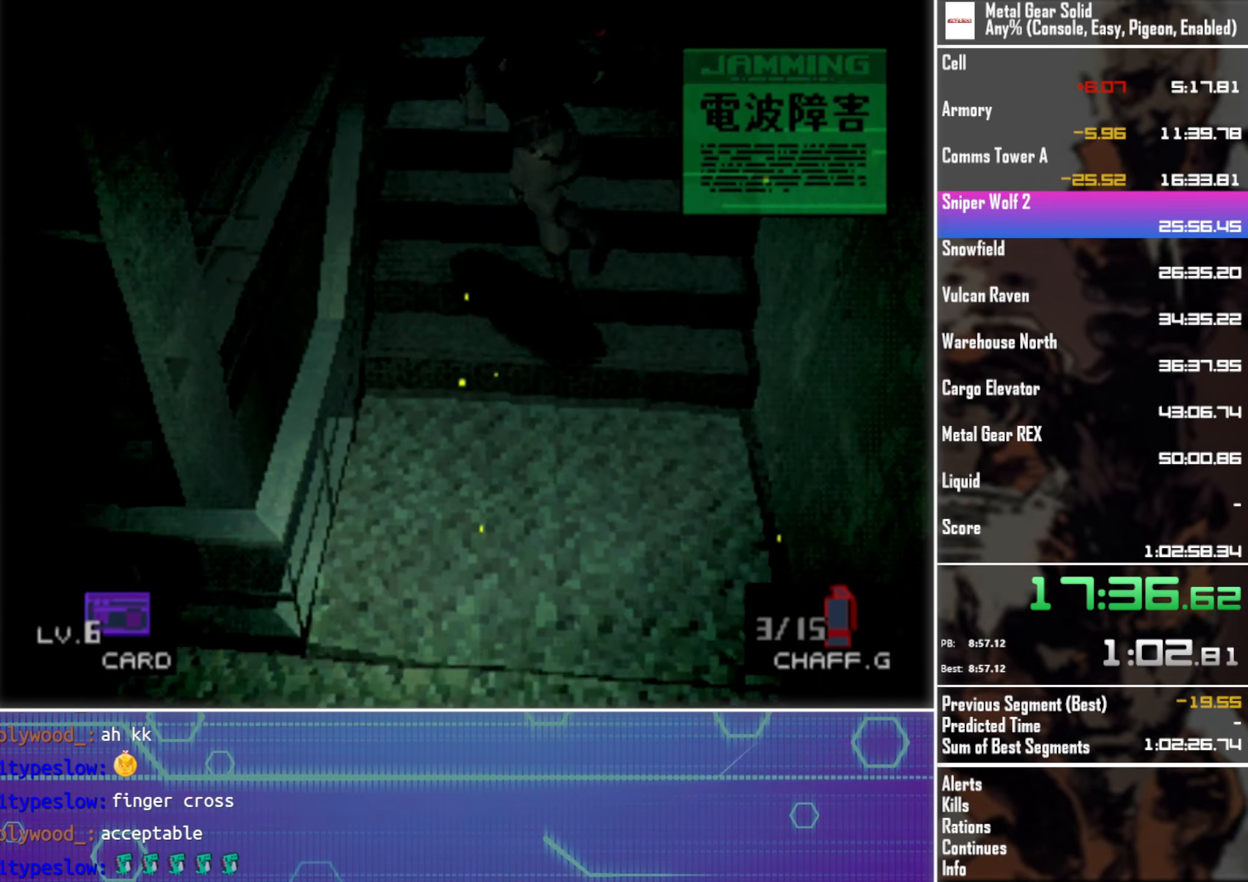
{"buttons": ["DPAD_UP"], "left_stick": "center", "events": []}
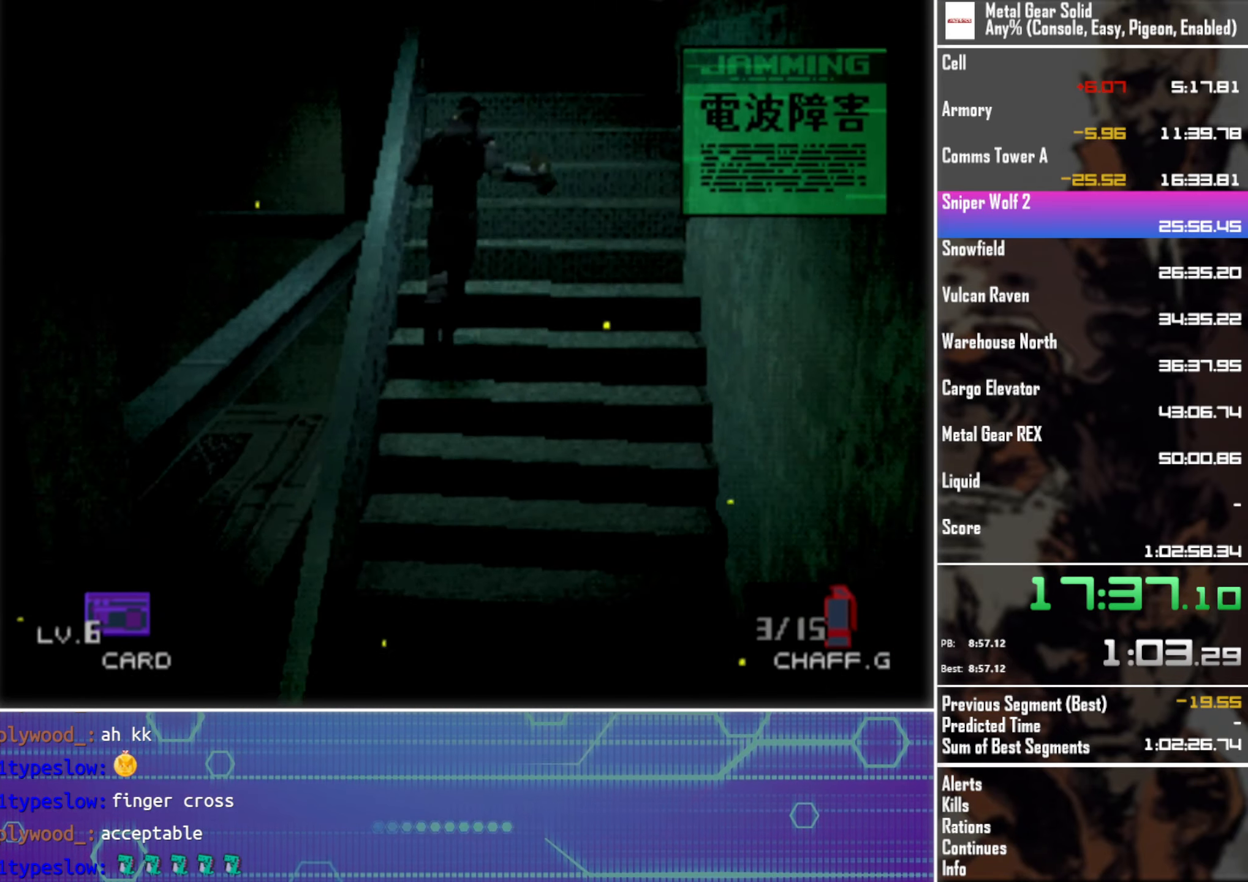
{"buttons": ["DPAD_UP"], "left_stick": "center", "events": []}
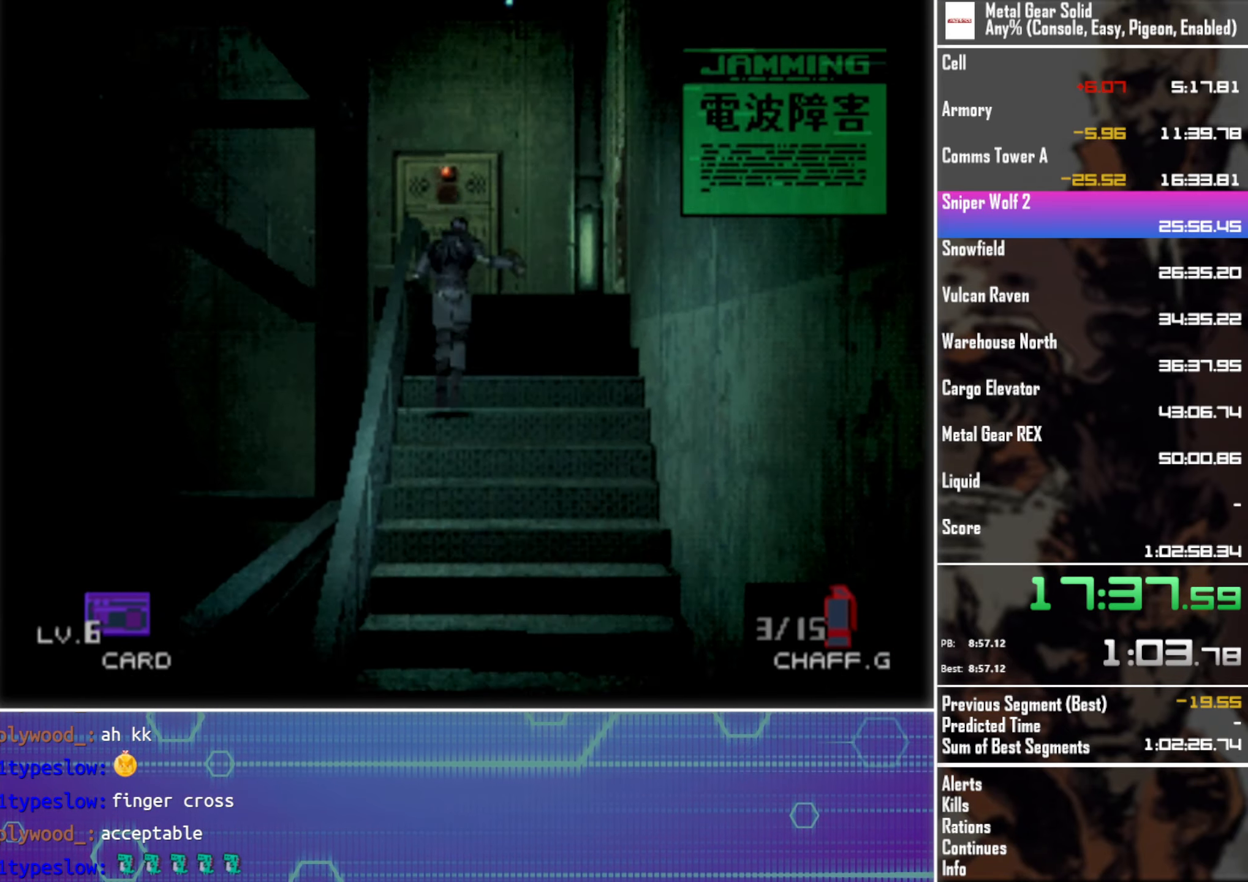
{"buttons": ["DPAD_UP"], "left_stick": "center", "events": []}
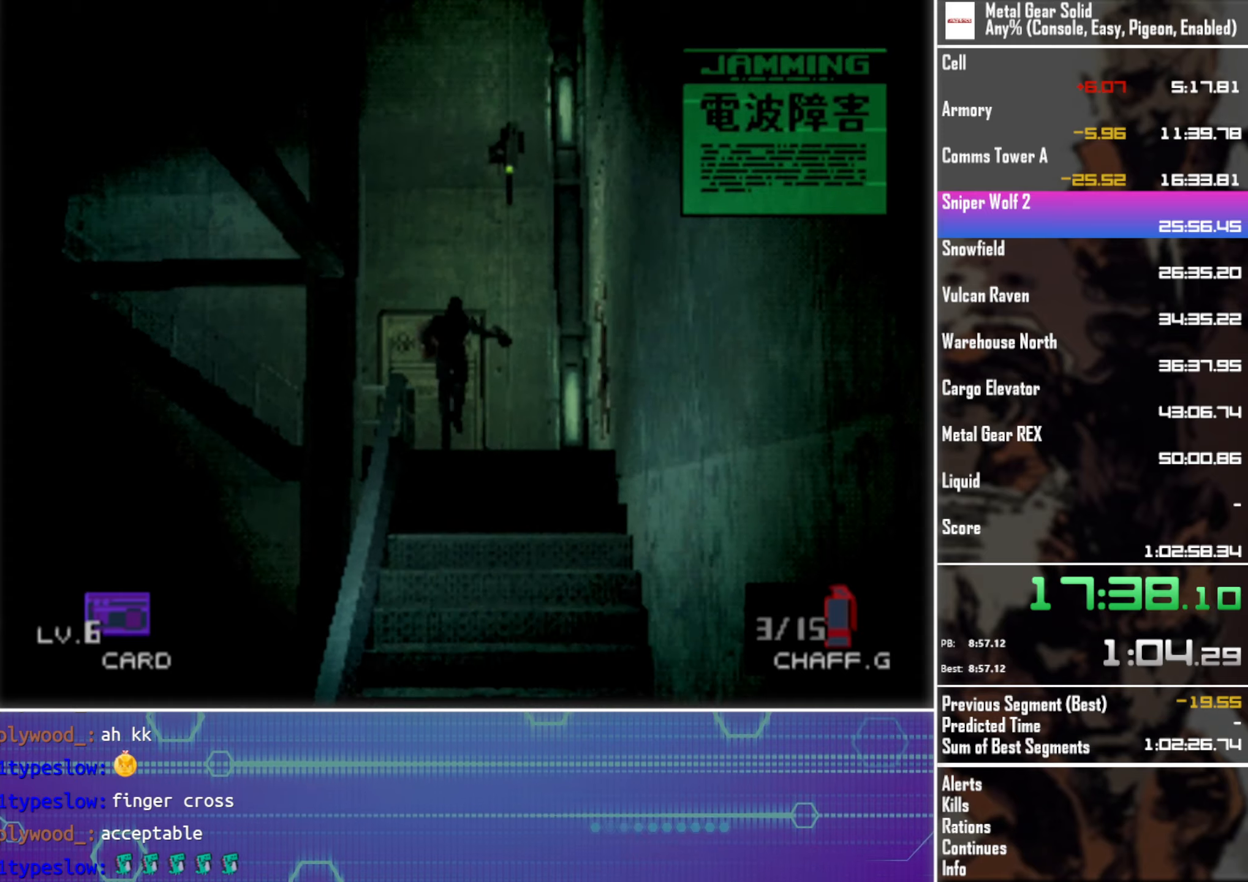
{"buttons": ["DPAD_LEFT"], "left_stick": "center", "events": [[200, "DPAD_LEFT", "down"], [434, "DPAD_UP", "up"]]}
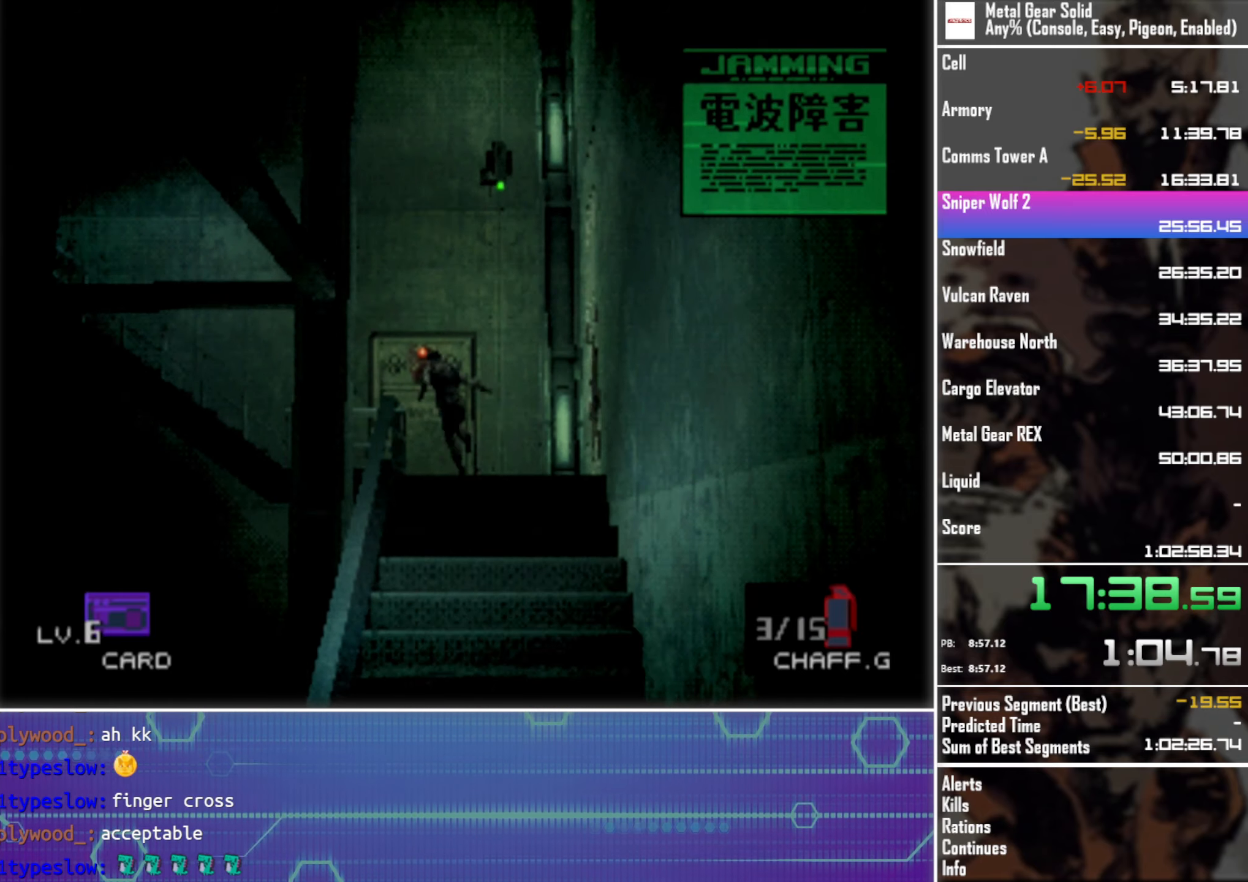
{"buttons": ["DPAD_UP"], "left_stick": "center", "events": [[367, "DPAD_UP", "down"], [500, "DPAD_LEFT", "up"]]}